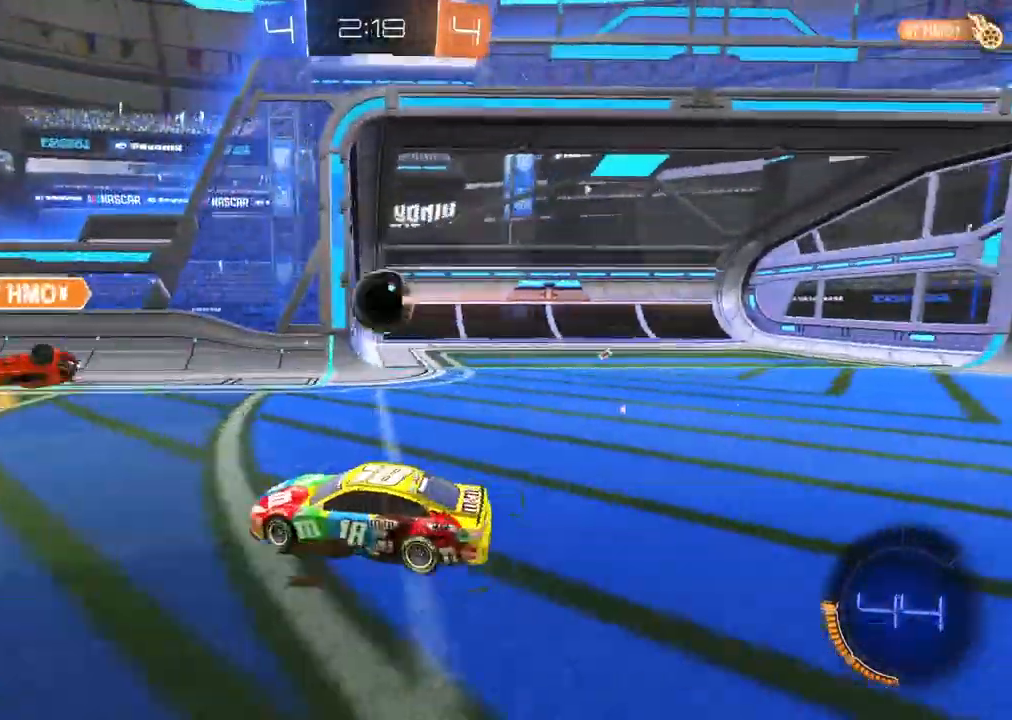
Gameplay with a controller (PlayStation layout); each line is a JSON object with the inputs held at the frame after it. "events" lists button and stick changes between this image and that frame as [ms after this image, input, new state], when the widget could be followed in between.
{"buttons": ["TRIANGLE"], "left_stick": "center", "right_stick": "center", "events": [[250, "left_stick", "center"], [483, "TRIANGLE", "down"]]}
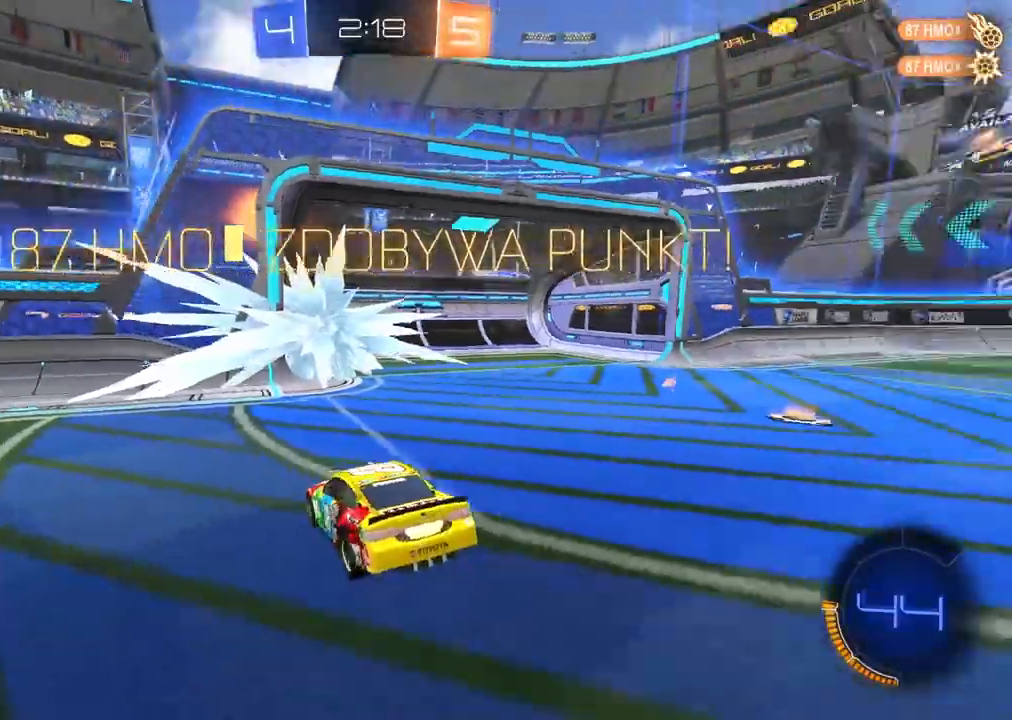
{"buttons": [], "left_stick": "center", "right_stick": "center", "events": [[83, "TRIANGLE", "up"]]}
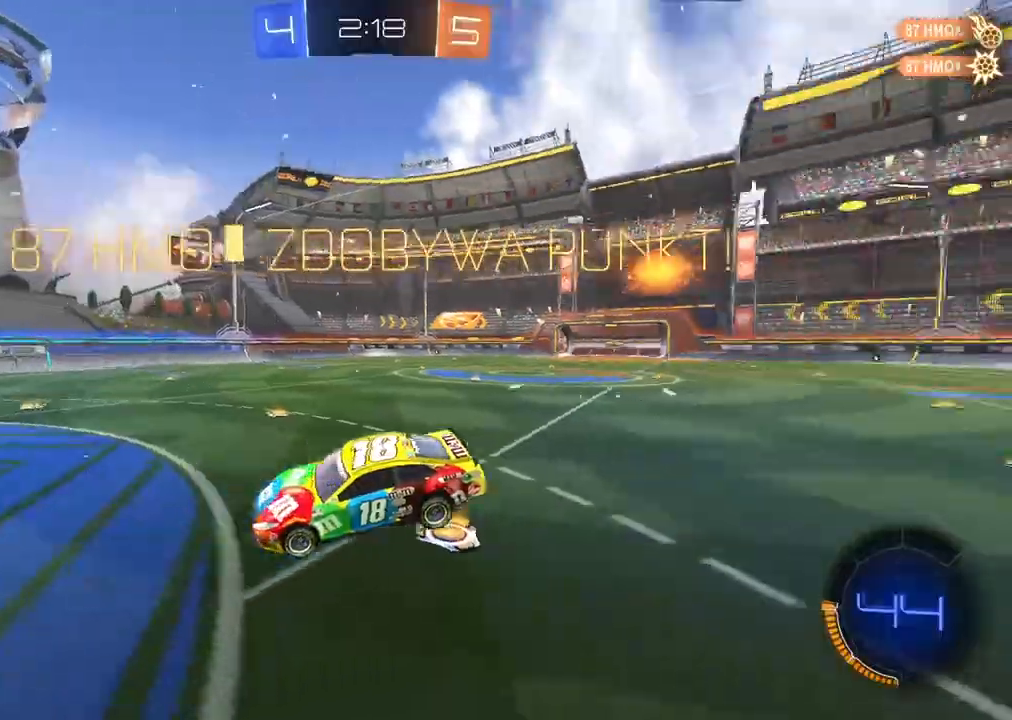
{"buttons": ["R2"], "left_stick": "center", "right_stick": "center", "events": [[83, "R2", "down"], [183, "left_stick", "right"], [417, "left_stick", "center"]]}
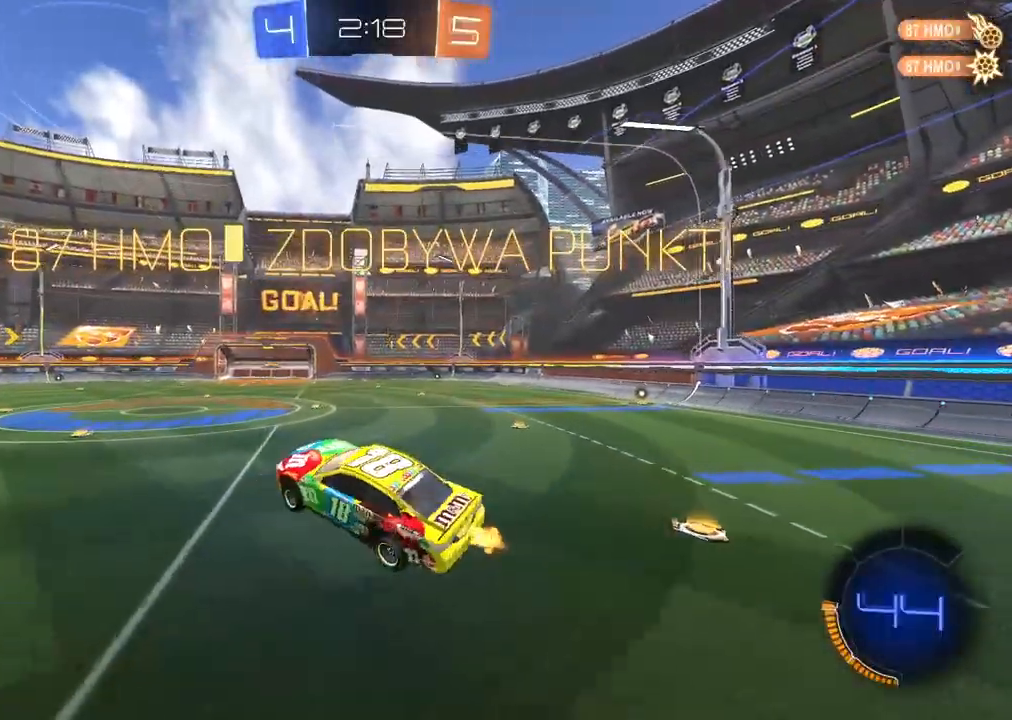
{"buttons": ["R2"], "left_stick": "down-left", "right_stick": "center", "events": [[133, "left_stick", "left"], [283, "left_stick", "center"], [433, "left_stick", "down-left"]]}
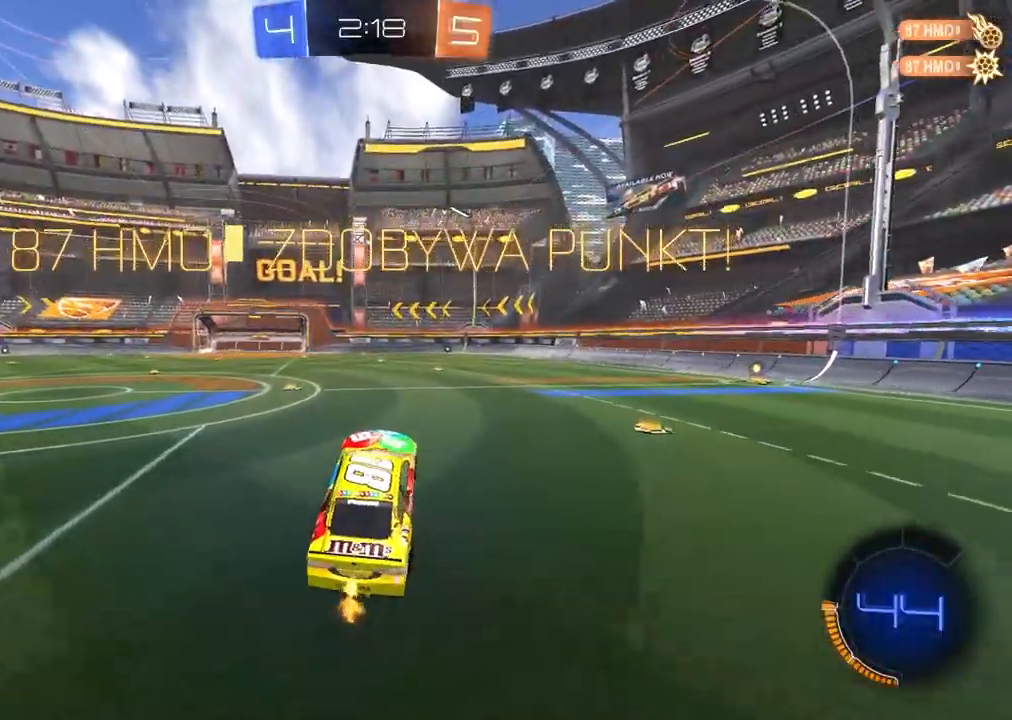
{"buttons": ["CIRCLE", "R2"], "left_stick": "up", "right_stick": "center", "events": [[50, "CIRCLE", "down"], [67, "left_stick", "center"], [117, "left_stick", "up"], [233, "CROSS", "down"], [483, "CROSS", "up"]]}
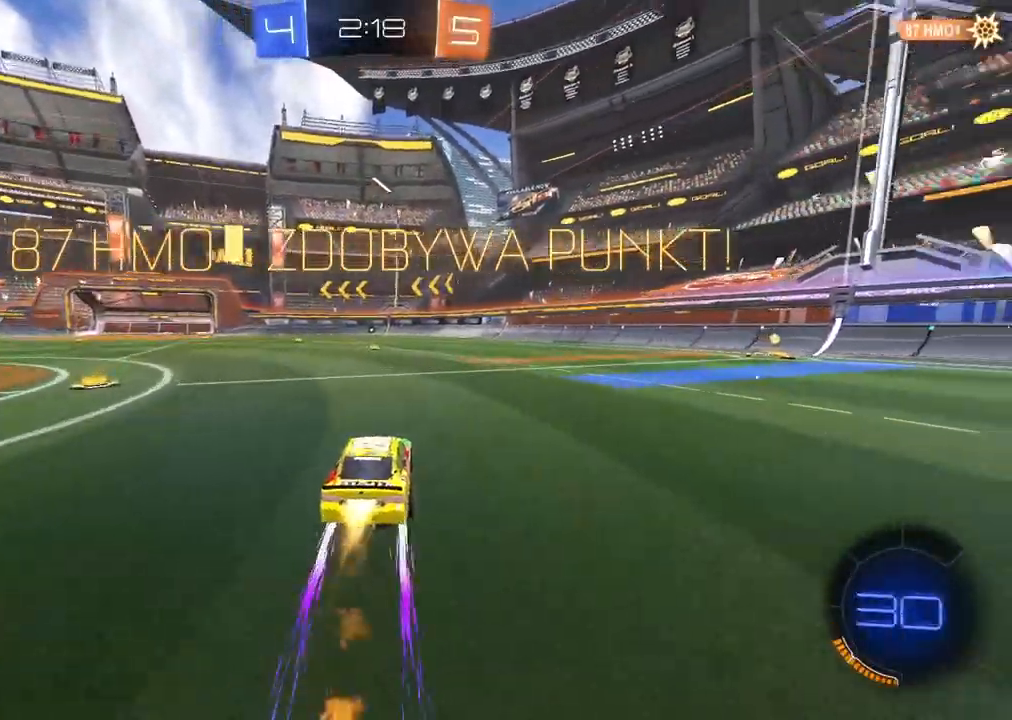
{"buttons": ["R2"], "left_stick": "center", "right_stick": "center", "events": [[167, "left_stick", "up-left"], [283, "left_stick", "center"], [383, "CIRCLE", "up"], [417, "left_stick", "right"], [467, "left_stick", "center"]]}
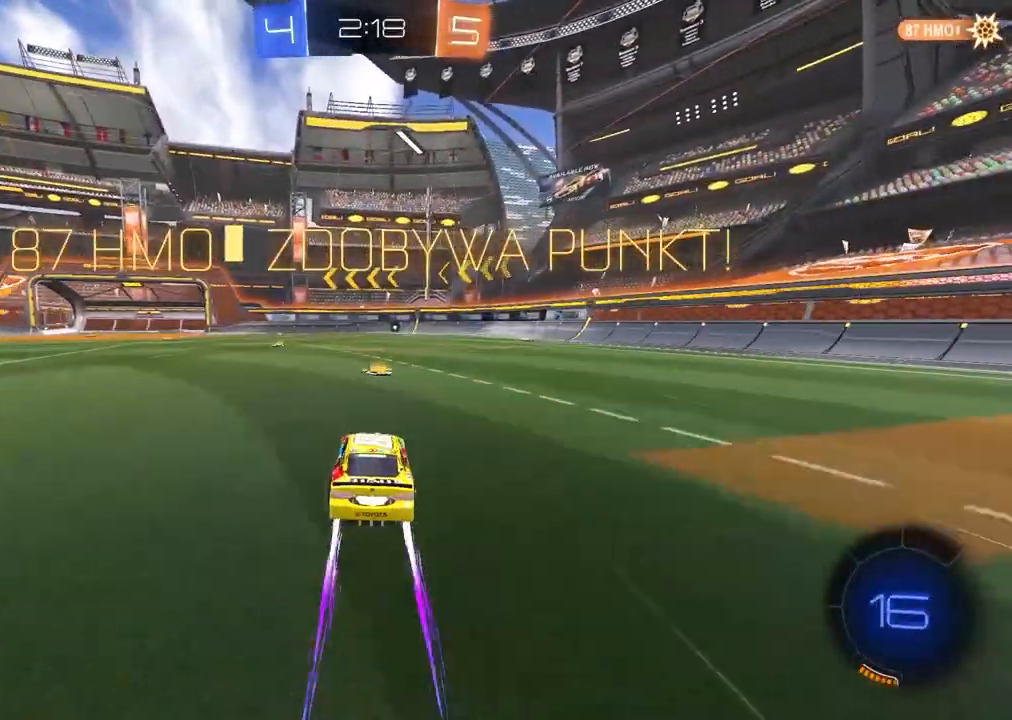
{"buttons": [], "left_stick": "center", "right_stick": "center", "events": [[200, "R2", "up"]]}
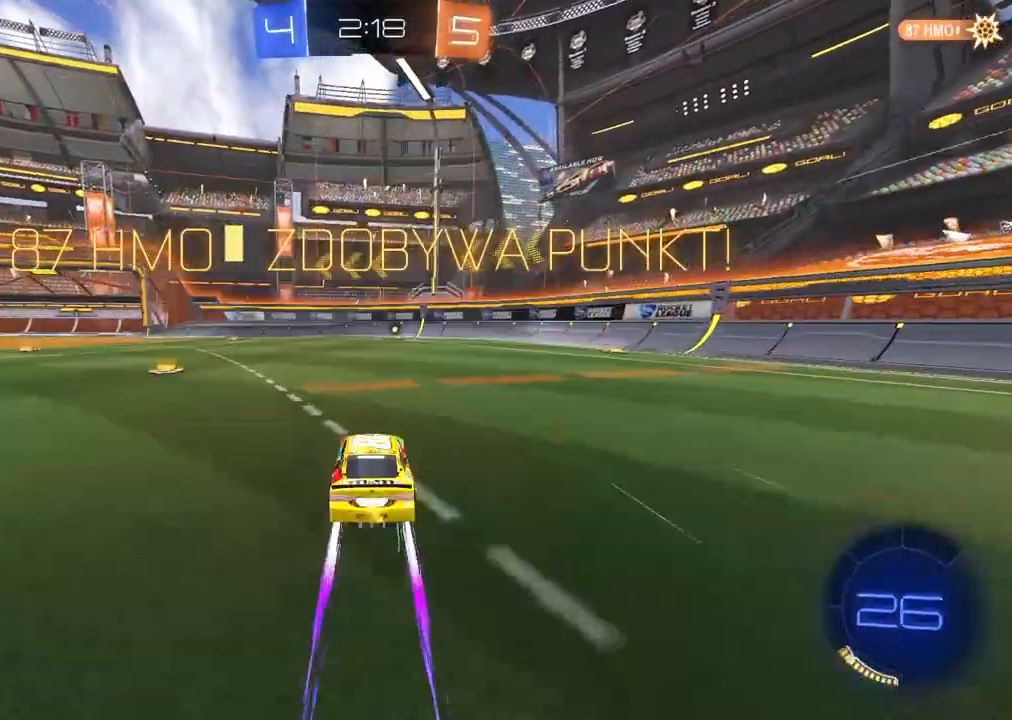
{"buttons": [], "left_stick": "center", "right_stick": "center", "events": [[350, "CROSS", "down"], [483, "CROSS", "up"]]}
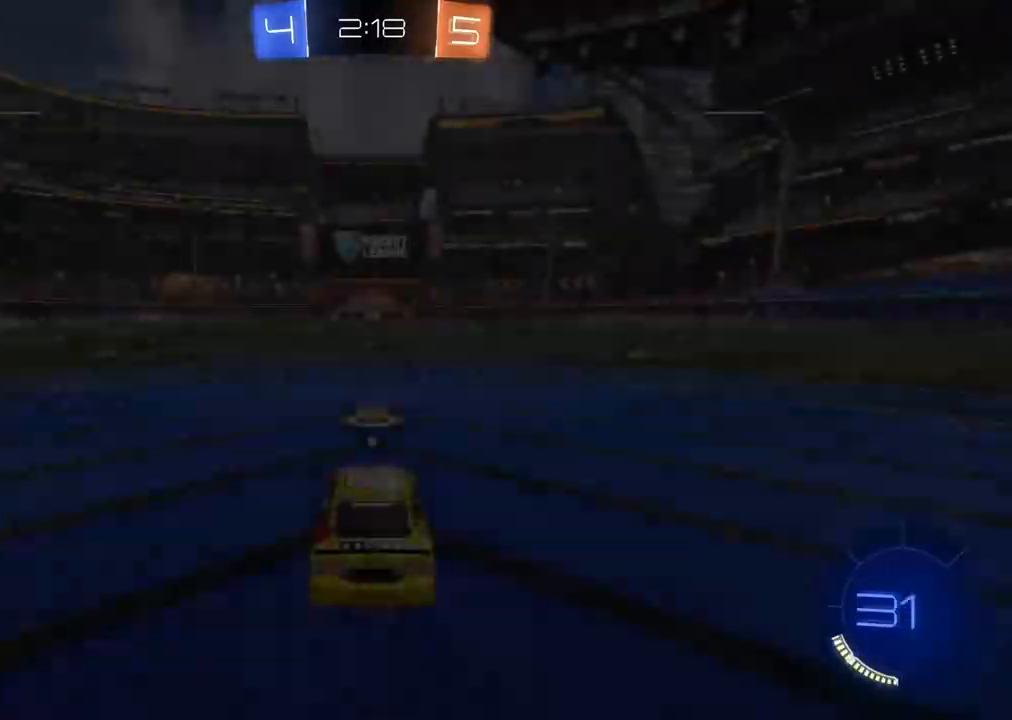
{"buttons": [], "left_stick": "center", "right_stick": "center", "events": []}
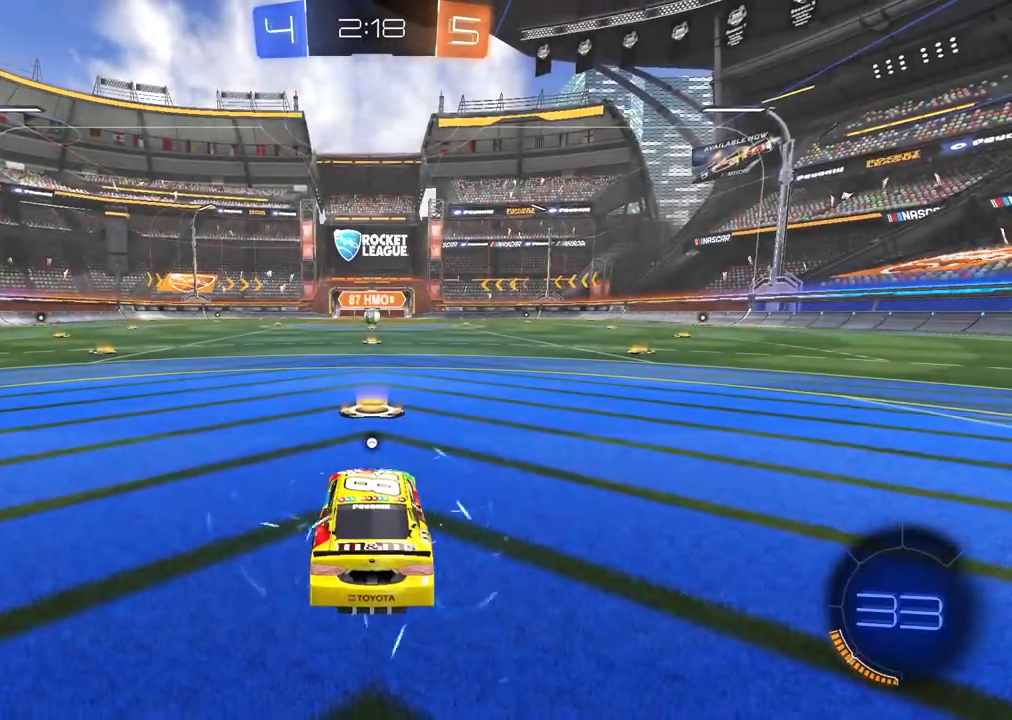
{"buttons": [], "left_stick": "center", "right_stick": "center", "events": [[250, "TRIANGLE", "down"], [383, "TRIANGLE", "up"]]}
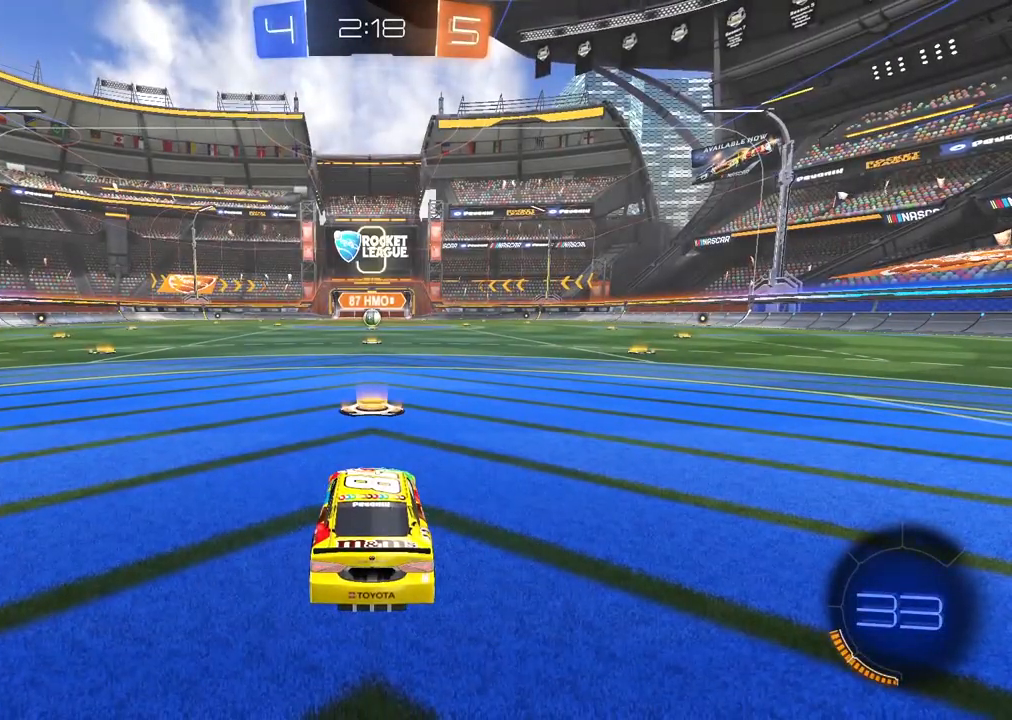
{"buttons": [], "left_stick": "center", "right_stick": "center", "events": []}
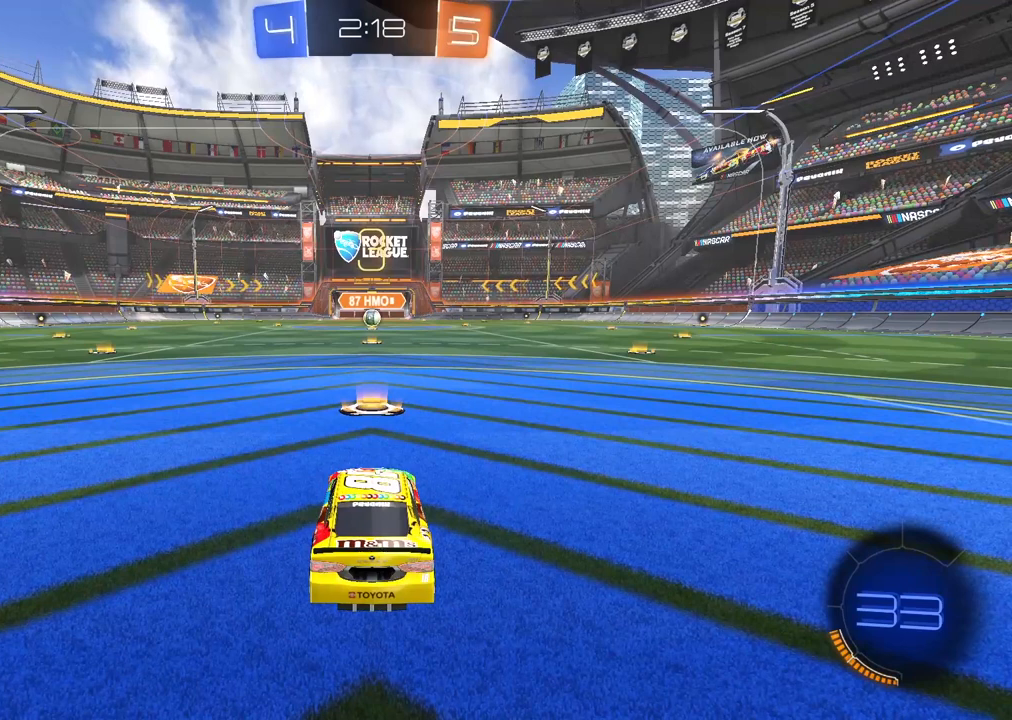
{"buttons": ["R2"], "left_stick": "center", "right_stick": "center", "events": [[67, "R2", "down"]]}
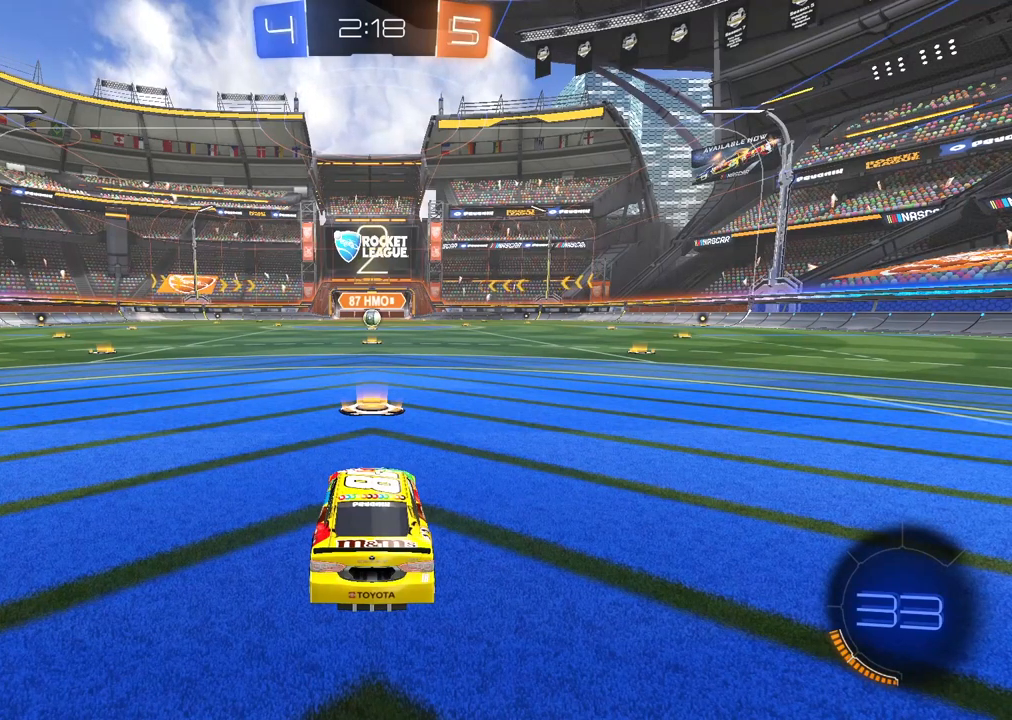
{"buttons": ["R2"], "left_stick": "center", "right_stick": "center", "events": []}
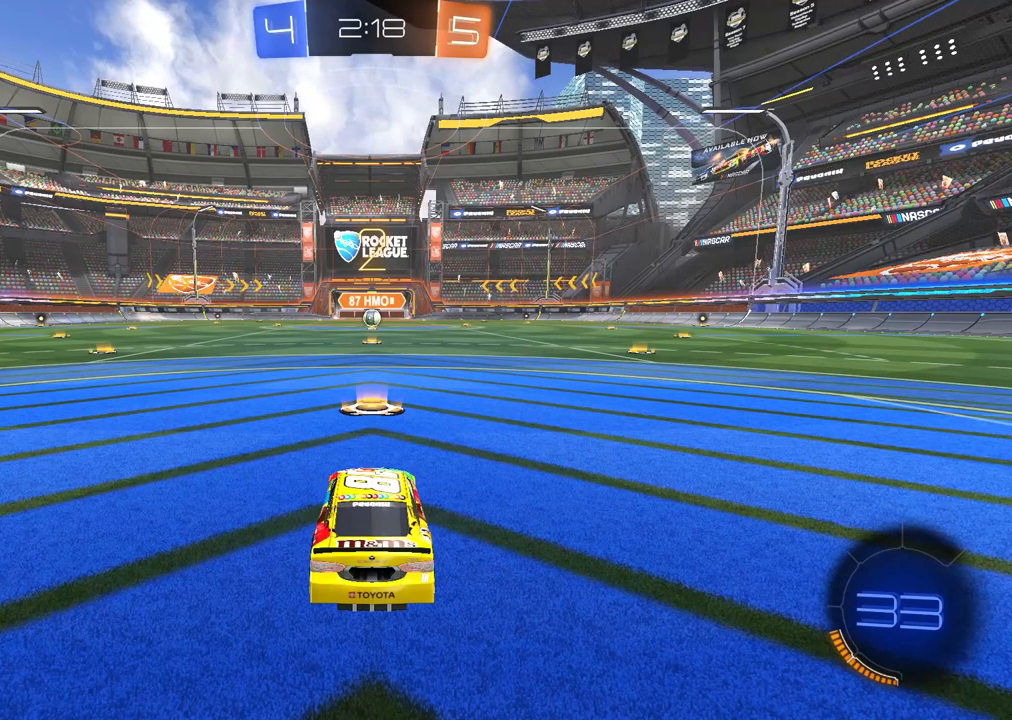
{"buttons": ["CIRCLE", "R2"], "left_stick": "center", "right_stick": "center", "events": [[467, "CIRCLE", "down"]]}
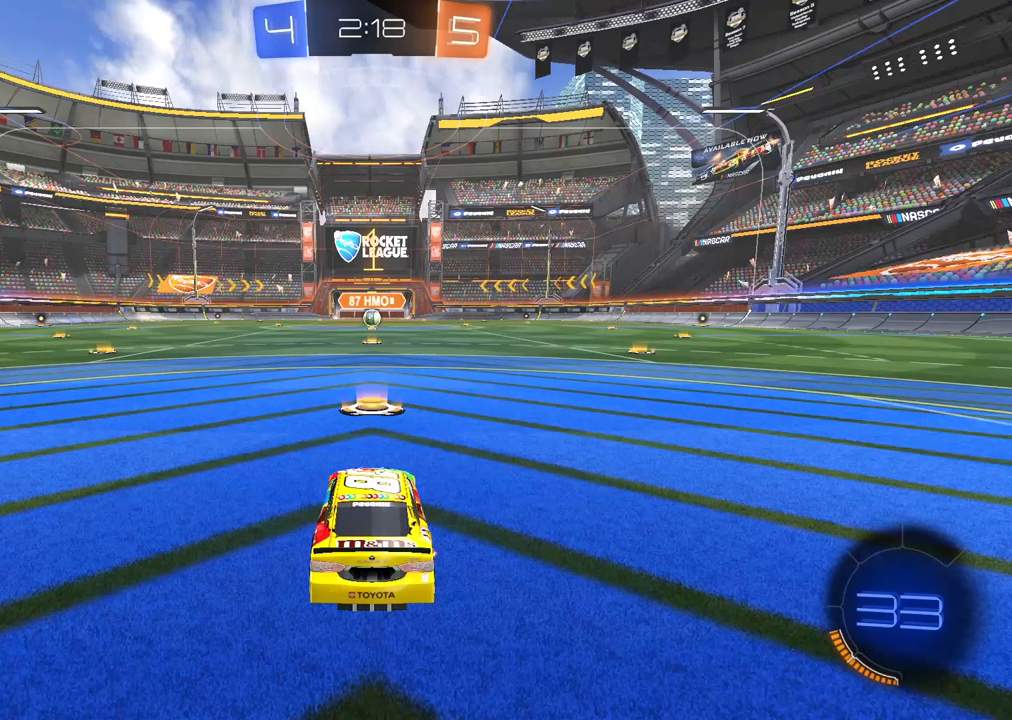
{"buttons": ["L2"], "left_stick": "down", "right_stick": "center", "events": [[350, "CIRCLE", "up"], [350, "L2", "down"], [350, "R2", "up"], [350, "left_stick", "down"]]}
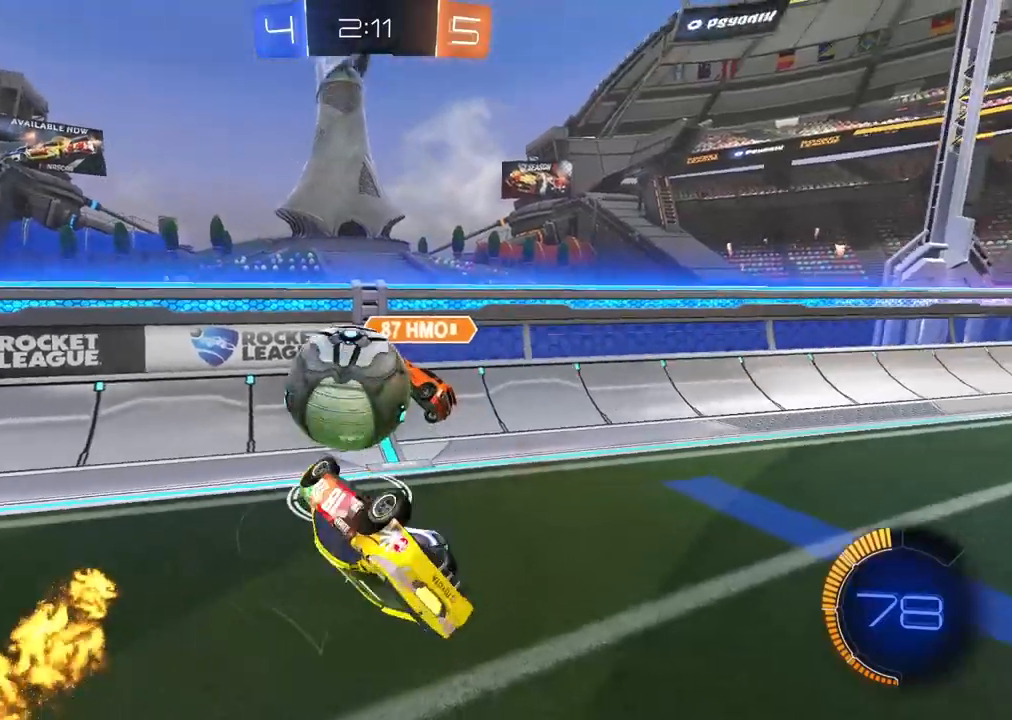
{"buttons": ["R2"], "left_stick": "left", "right_stick": "center", "events": [[33, "R2", "down"], [167, "L2", "up"], [200, "left_stick", "center"], [383, "left_stick", "left"]]}
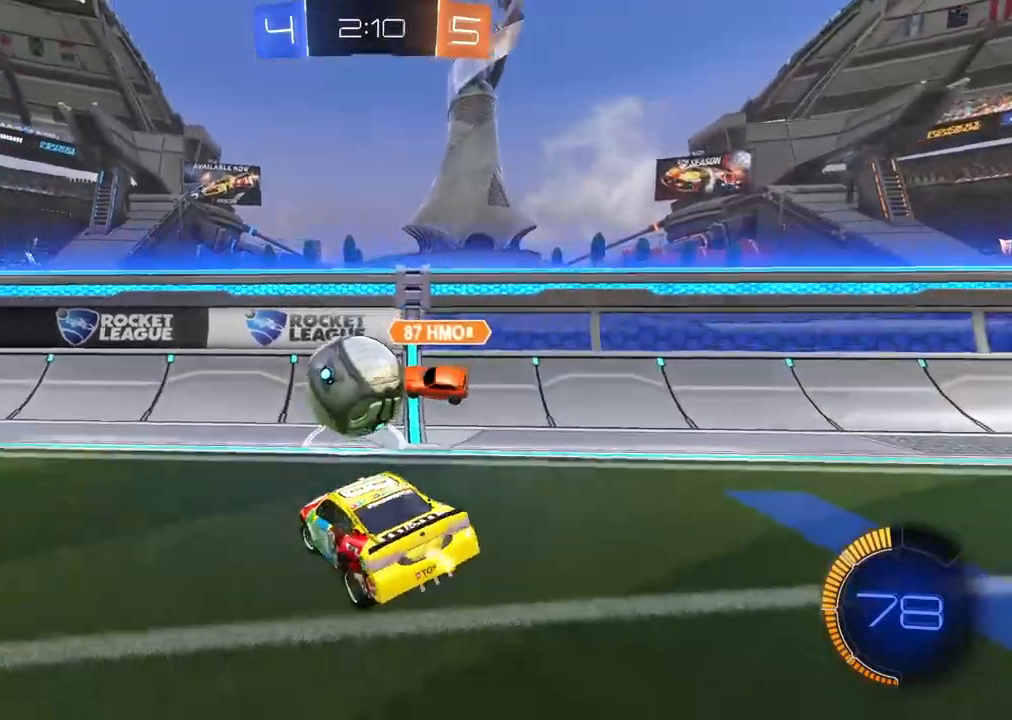
{"buttons": ["CIRCLE", "R2"], "left_stick": "center", "right_stick": "center", "events": [[50, "CIRCLE", "down"], [167, "left_stick", "center"]]}
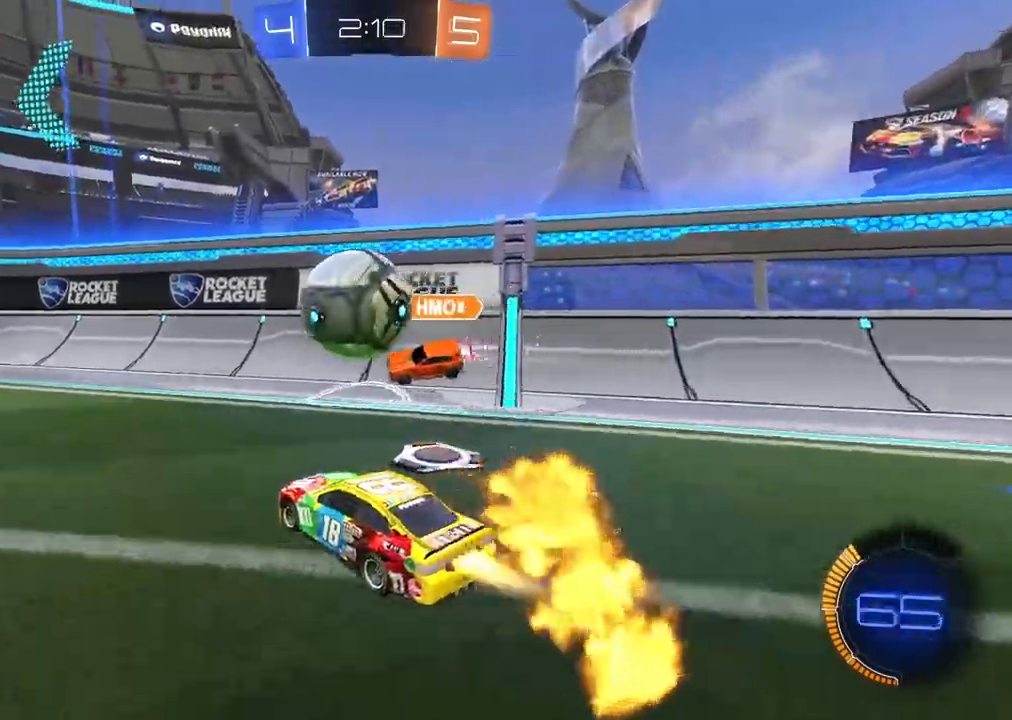
{"buttons": ["R2"], "left_stick": "left", "right_stick": "center", "events": [[67, "left_stick", "left"], [117, "left_stick", "center"], [217, "CIRCLE", "up"], [300, "left_stick", "right"], [433, "left_stick", "center"], [483, "left_stick", "left"]]}
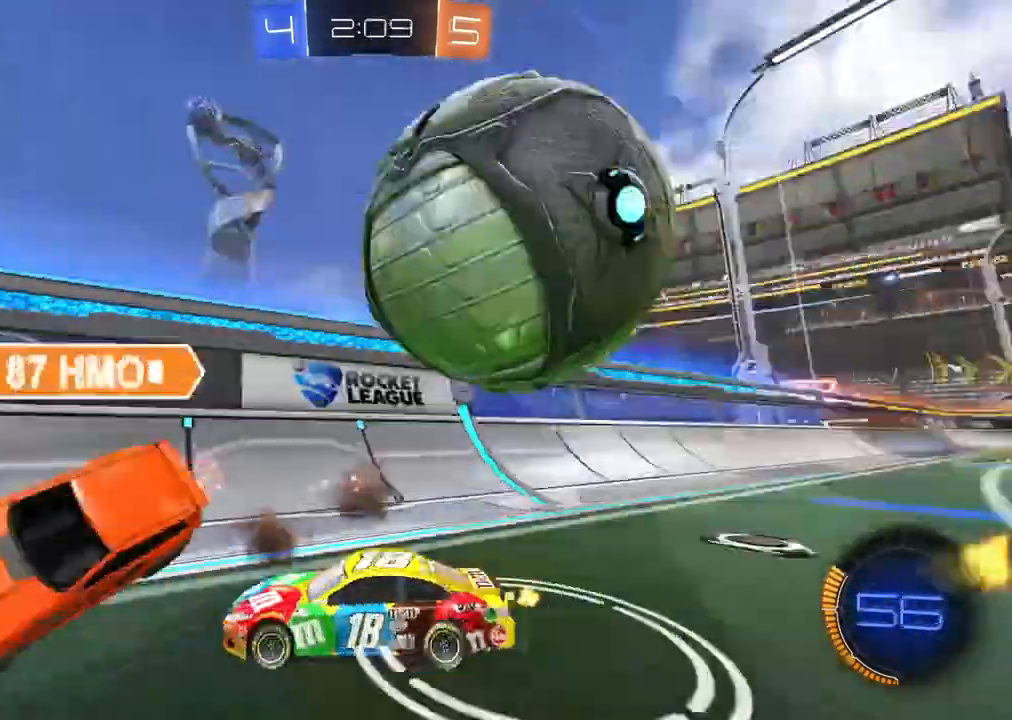
{"buttons": ["CIRCLE", "R2"], "left_stick": "left", "right_stick": "center", "events": [[333, "L1", "down"], [433, "L1", "up"], [483, "CIRCLE", "down"]]}
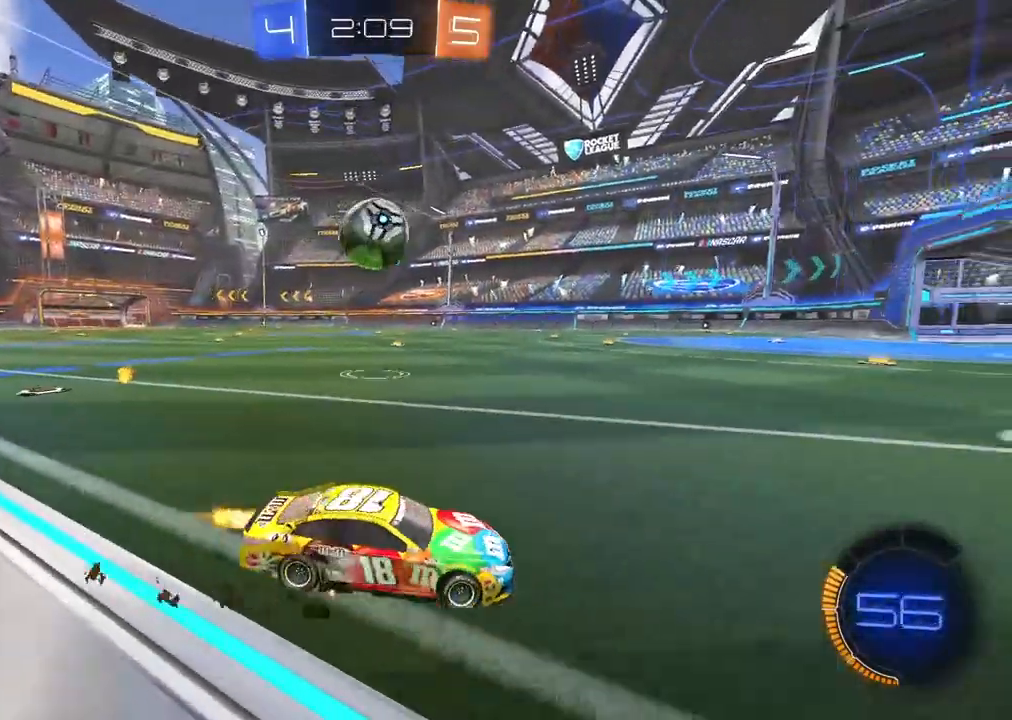
{"buttons": ["CIRCLE", "R2"], "left_stick": "left", "right_stick": "center", "events": [[67, "TRIANGLE", "down"], [267, "TRIANGLE", "up"], [417, "left_stick", "center"], [500, "left_stick", "left"]]}
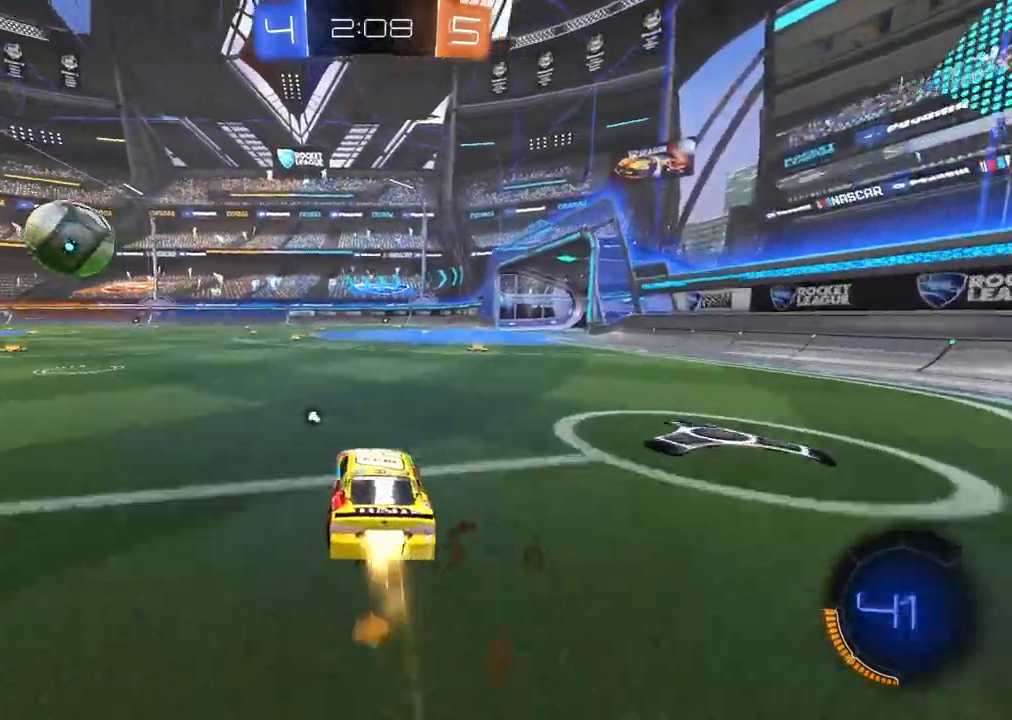
{"buttons": ["CROSS", "R2"], "left_stick": "center", "right_stick": "center", "events": [[50, "left_stick", "center"], [167, "left_stick", "left"], [233, "left_stick", "center"], [300, "left_stick", "left"], [367, "left_stick", "center"], [450, "CROSS", "down"], [467, "CIRCLE", "up"]]}
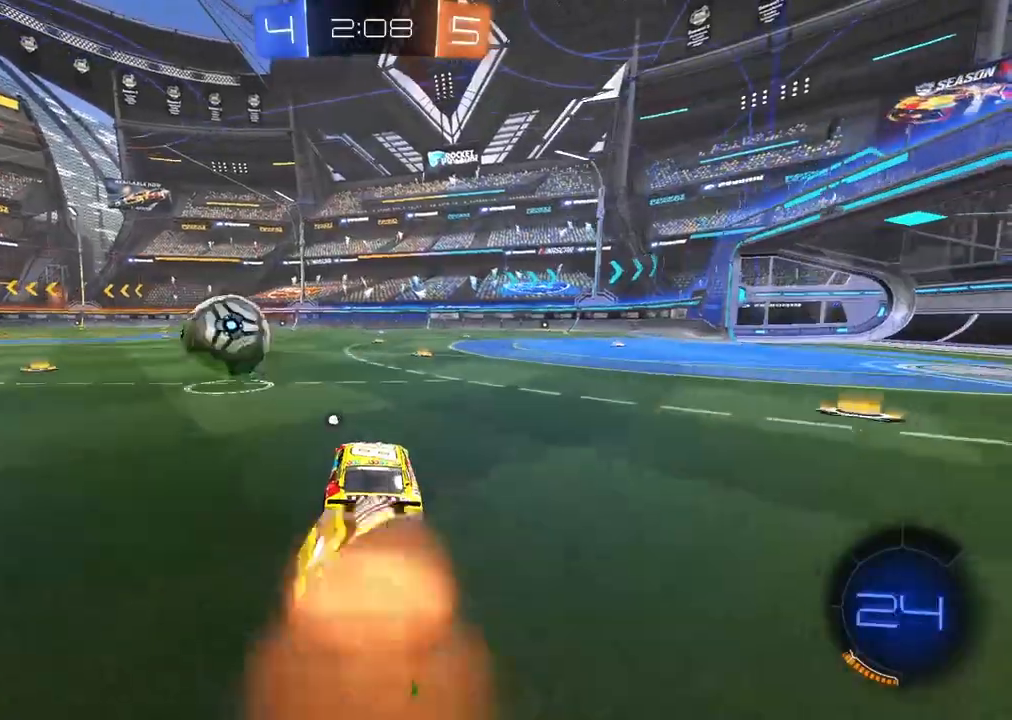
{"buttons": ["CROSS", "R2"], "left_stick": "left", "right_stick": "center", "events": [[83, "CROSS", "up"], [283, "left_stick", "left"], [400, "CROSS", "down"]]}
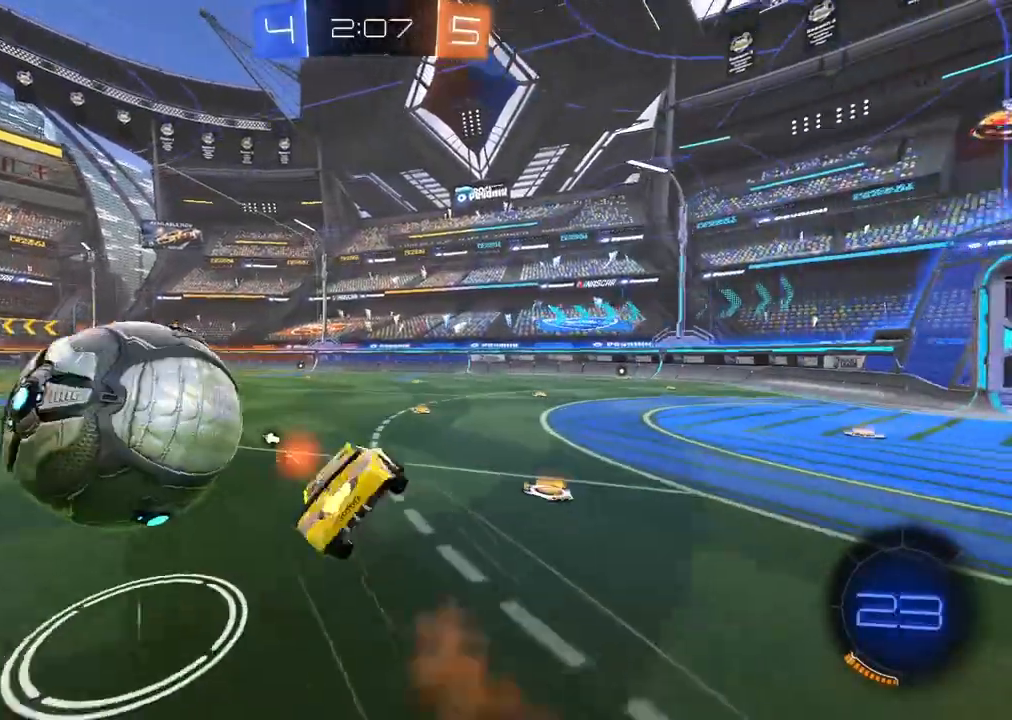
{"buttons": ["L1", "R2"], "left_stick": "left", "right_stick": "center", "events": [[33, "CROSS", "up"], [133, "left_stick", "center"], [250, "left_stick", "left"], [333, "L1", "down"], [383, "TRIANGLE", "down"], [483, "TRIANGLE", "up"]]}
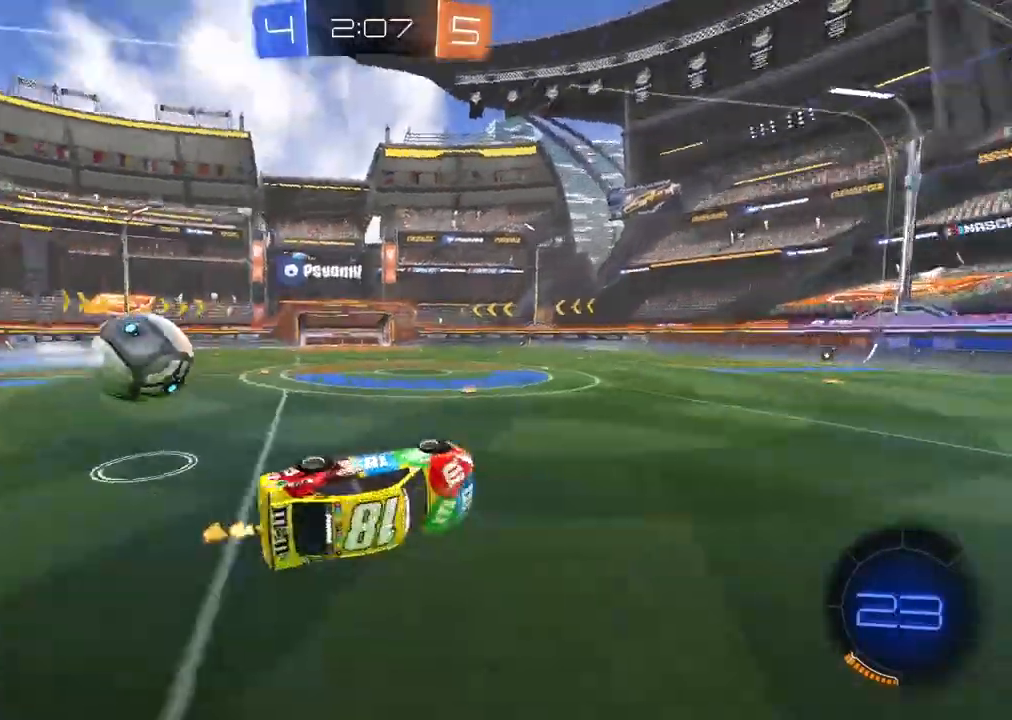
{"buttons": ["CIRCLE", "R2"], "left_stick": "left", "right_stick": "center", "events": [[33, "L1", "up"], [100, "left_stick", "up-left"], [233, "left_stick", "center"], [383, "left_stick", "left"], [467, "CIRCLE", "down"]]}
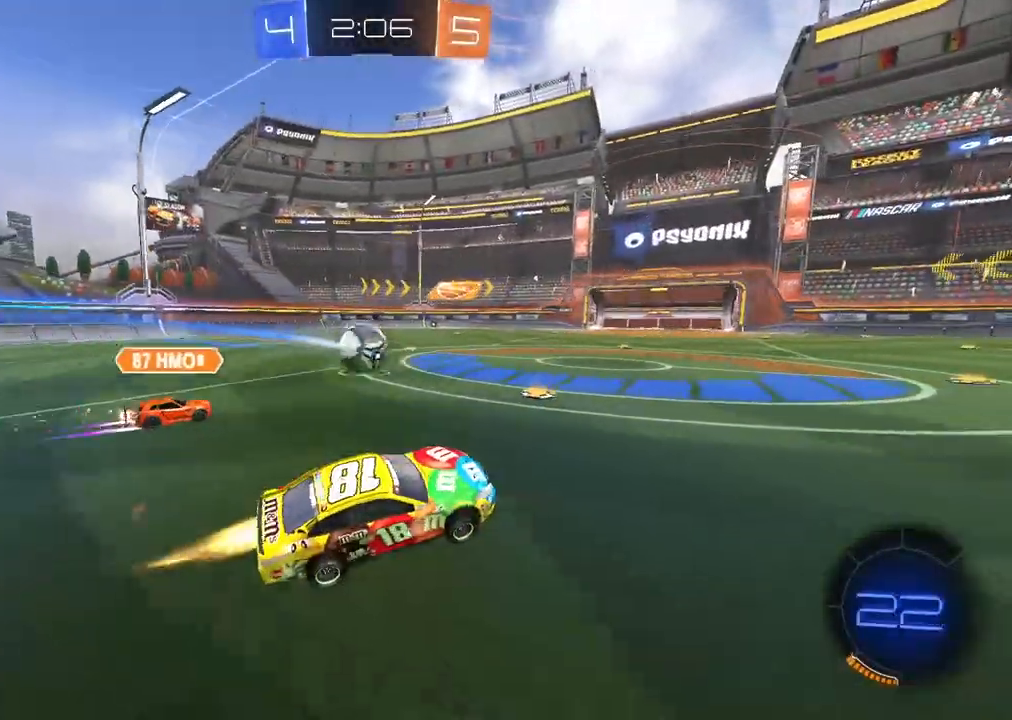
{"buttons": ["R2"], "left_stick": "left", "right_stick": "center", "events": [[33, "left_stick", "center"], [117, "left_stick", "left"], [300, "left_stick", "center"], [467, "left_stick", "left"], [500, "CIRCLE", "up"]]}
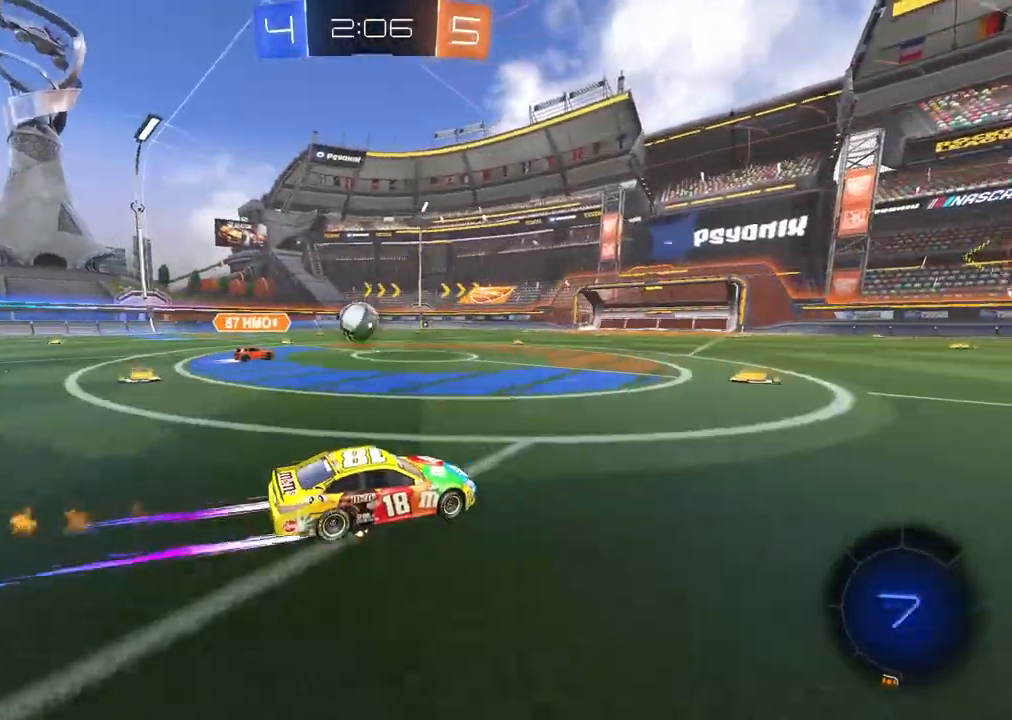
{"buttons": ["R2"], "left_stick": "center", "right_stick": "center", "events": [[17, "left_stick", "center"], [67, "left_stick", "down-left"], [183, "left_stick", "center"]]}
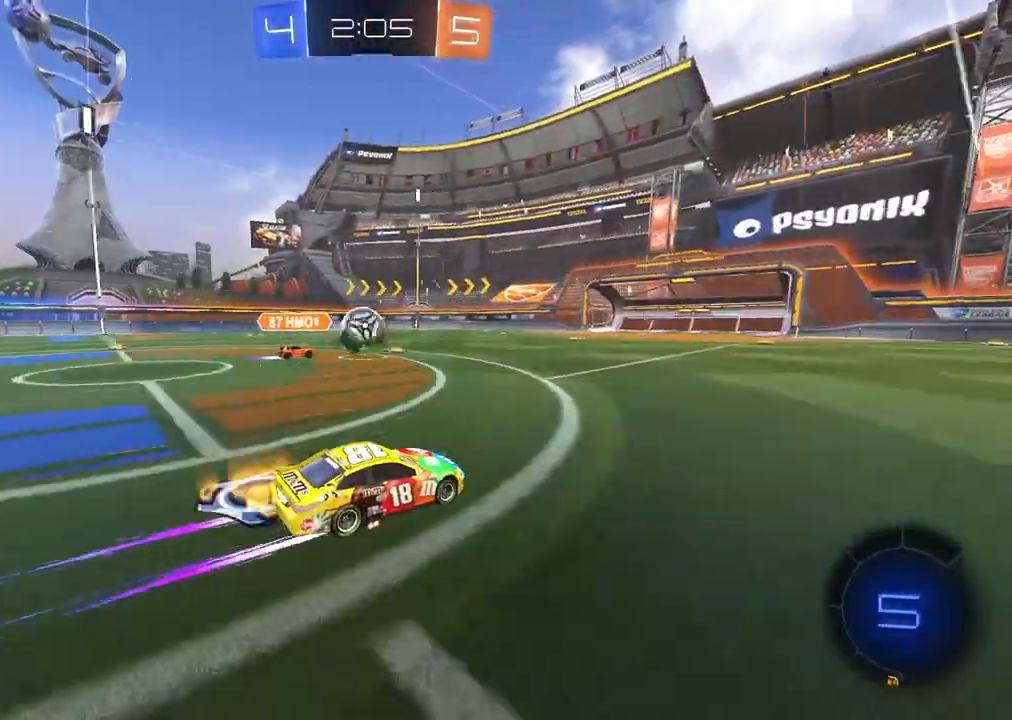
{"buttons": ["R2"], "left_stick": "left", "right_stick": "center", "events": [[383, "left_stick", "left"]]}
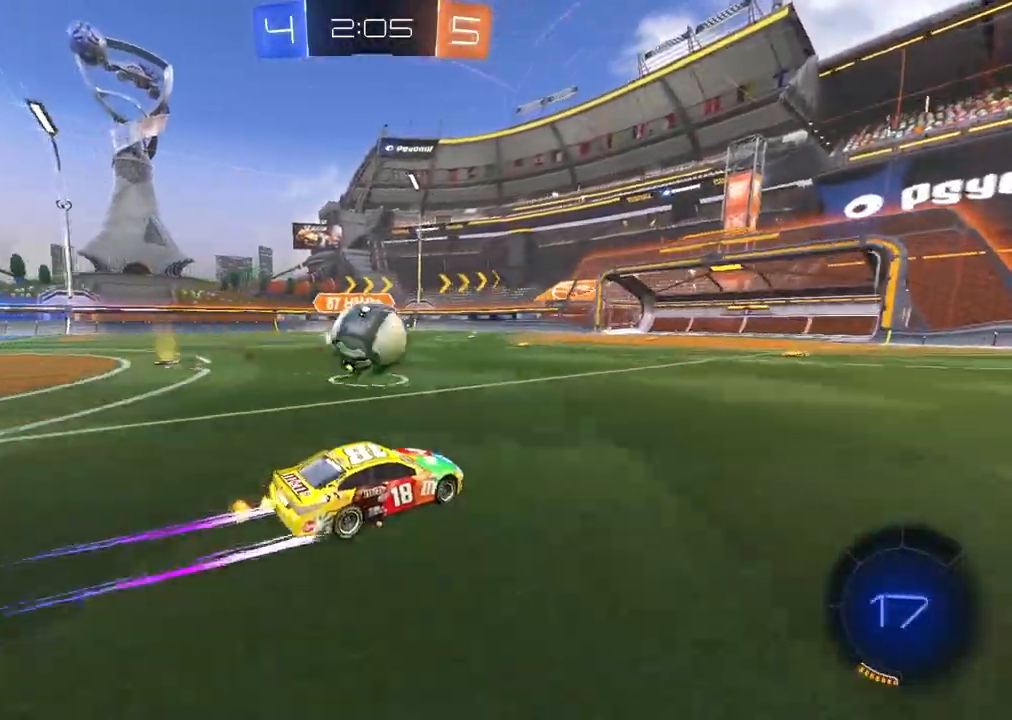
{"buttons": ["R2"], "left_stick": "right", "right_stick": "center", "events": [[50, "left_stick", "center"], [233, "CIRCLE", "down"], [367, "left_stick", "right"], [450, "CIRCLE", "up"]]}